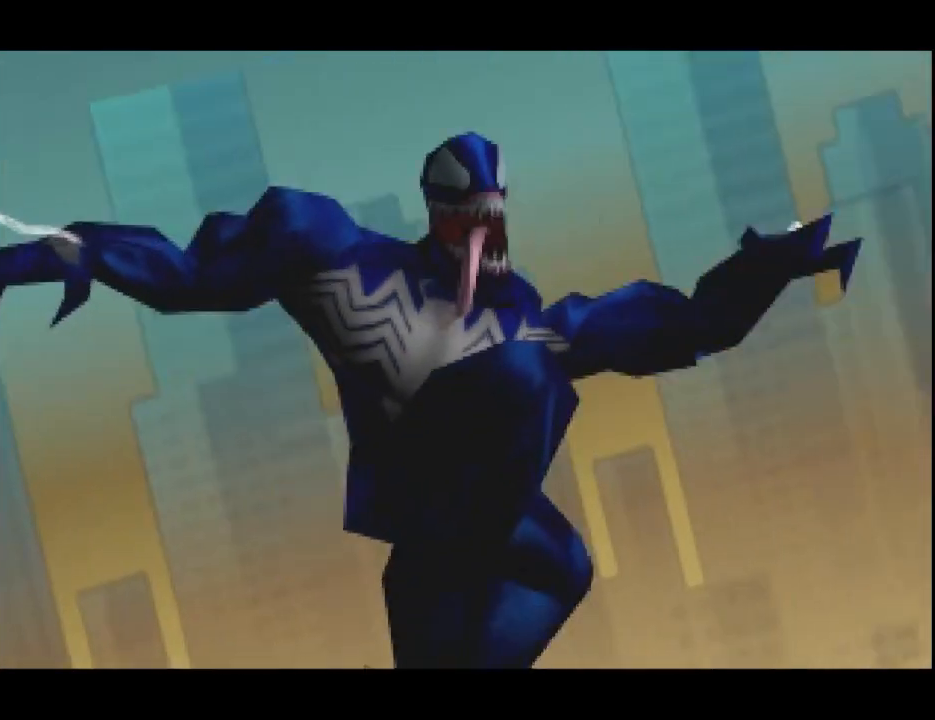
Gameplay with a controller (PlayStation layout); each line is a JSON object with the inputs held at the frame after it. "events" lists button and stick changes between this image and that frame as [ms after this image, input, new state], when the widget could be followed in between. Not read: L2 R2 left_stick right_stick.
{"buttons": ["CROSS"], "events": [[467, "CROSS", "down"]]}
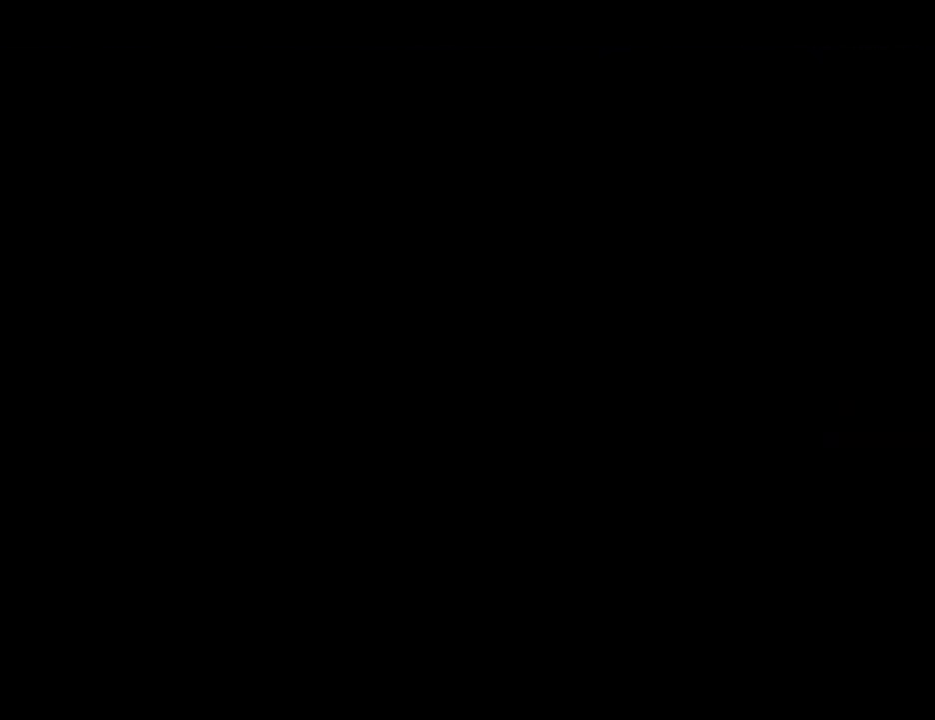
{"buttons": [], "events": [[100, "CROSS", "up"]]}
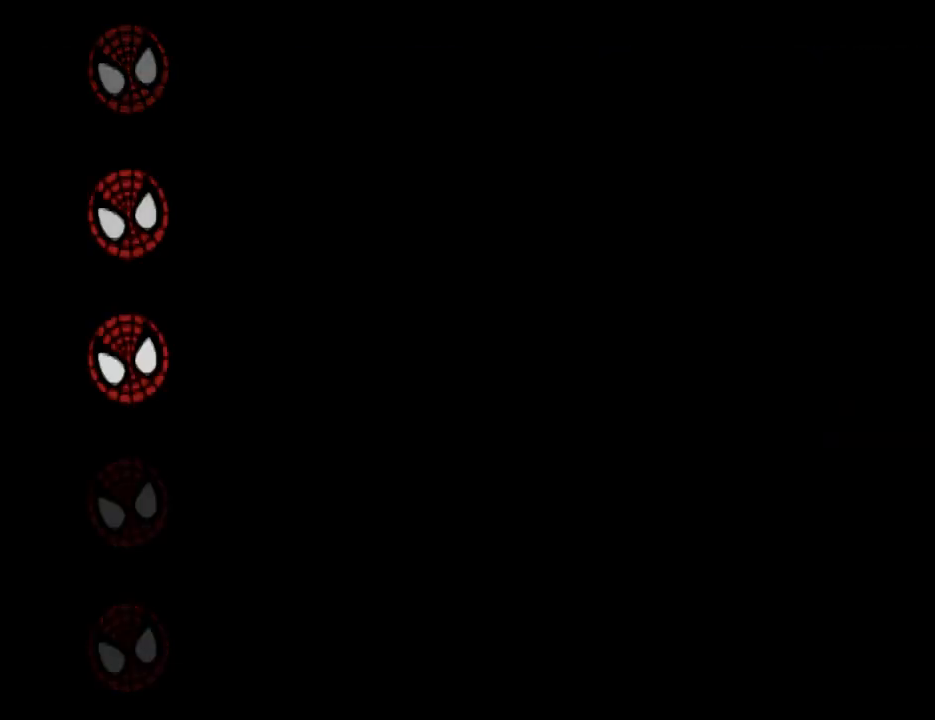
{"buttons": [], "events": []}
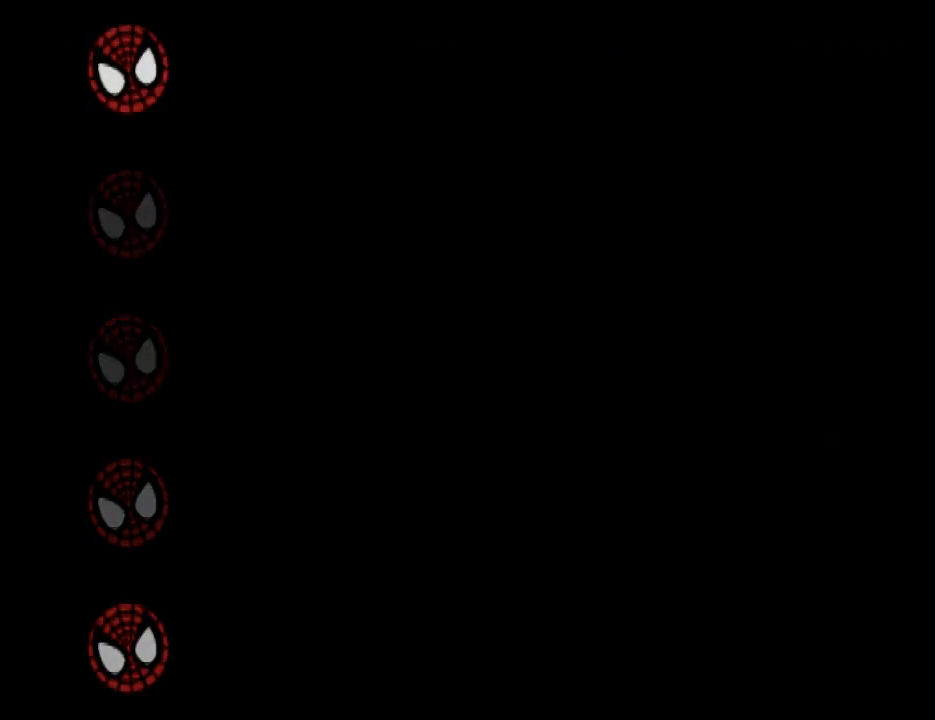
{"buttons": ["CROSS"], "events": [[400, "CROSS", "down"]]}
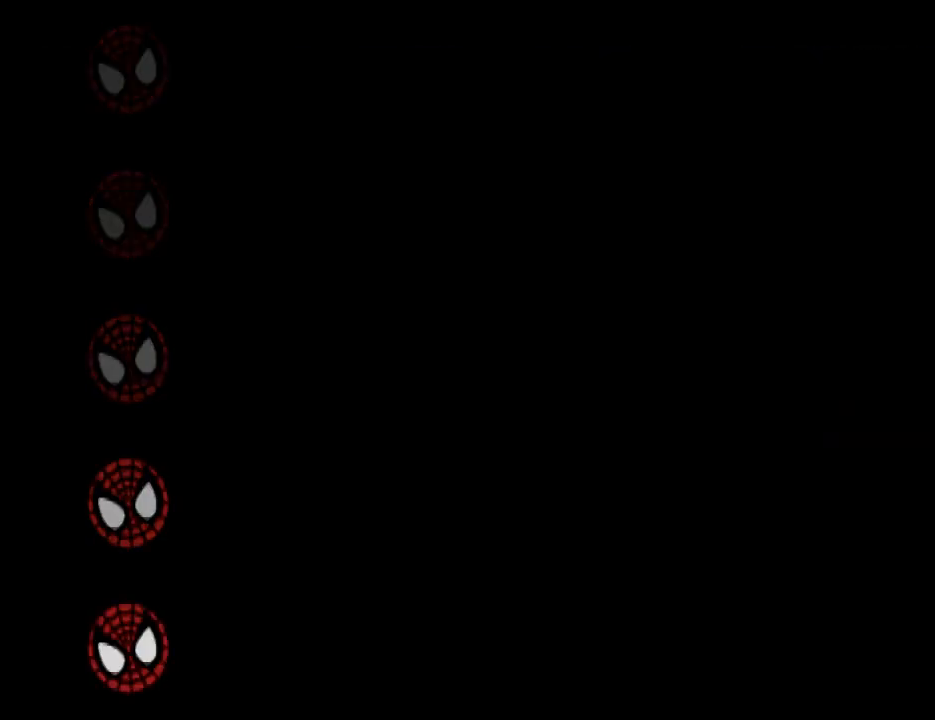
{"buttons": [], "events": [[33, "CROSS", "up"]]}